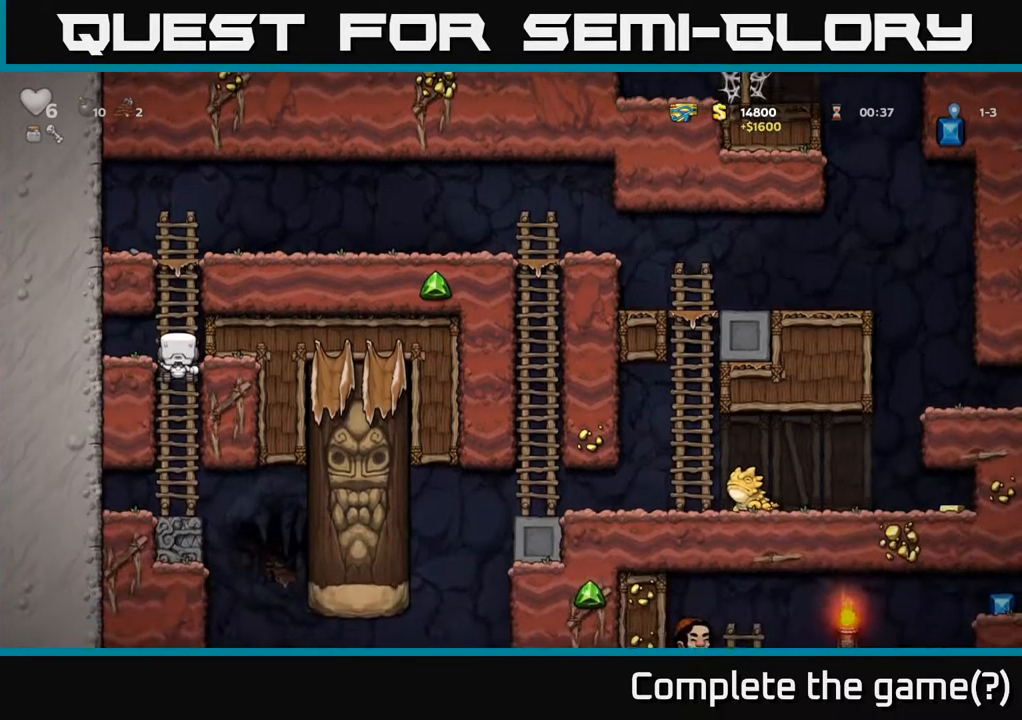
Gameplay with a controller (Xbox layout); each line is a JSON object with the inputs held at the frame after it. "events" lists button and stick changes between this image and that frame as [ms after this image, input, new state], when the widget could be followed in between. Not read: L3 R3 left_stick right_stick.
{"buttons": [], "events": [[34, "A", "down"], [167, "A", "up"]]}
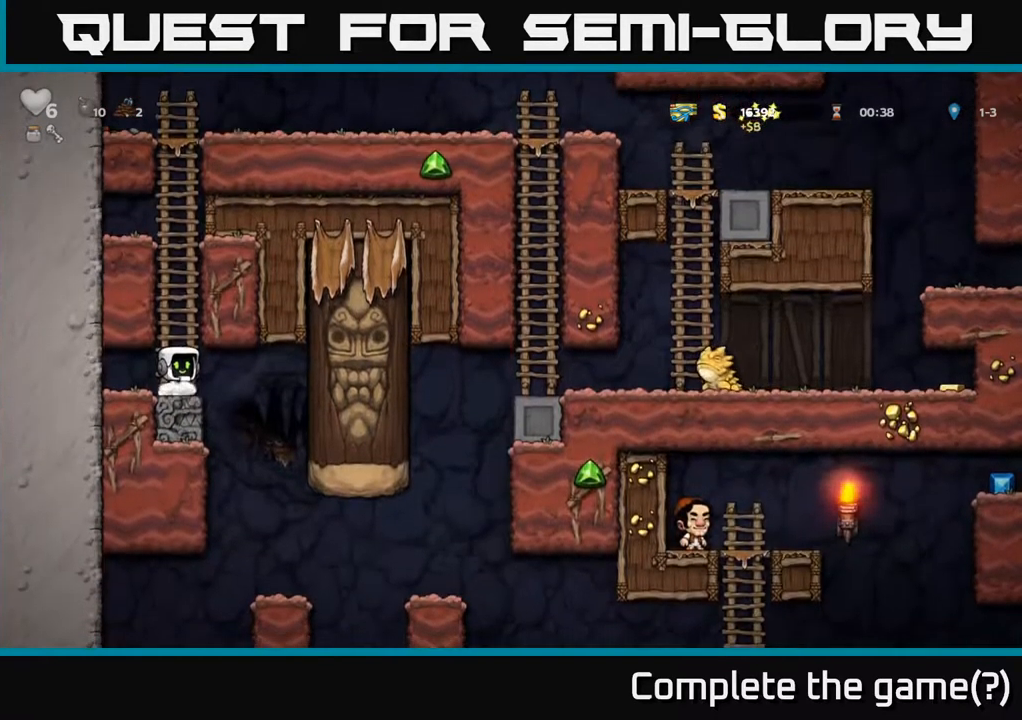
{"buttons": [], "events": [[200, "A", "down"], [350, "A", "up"]]}
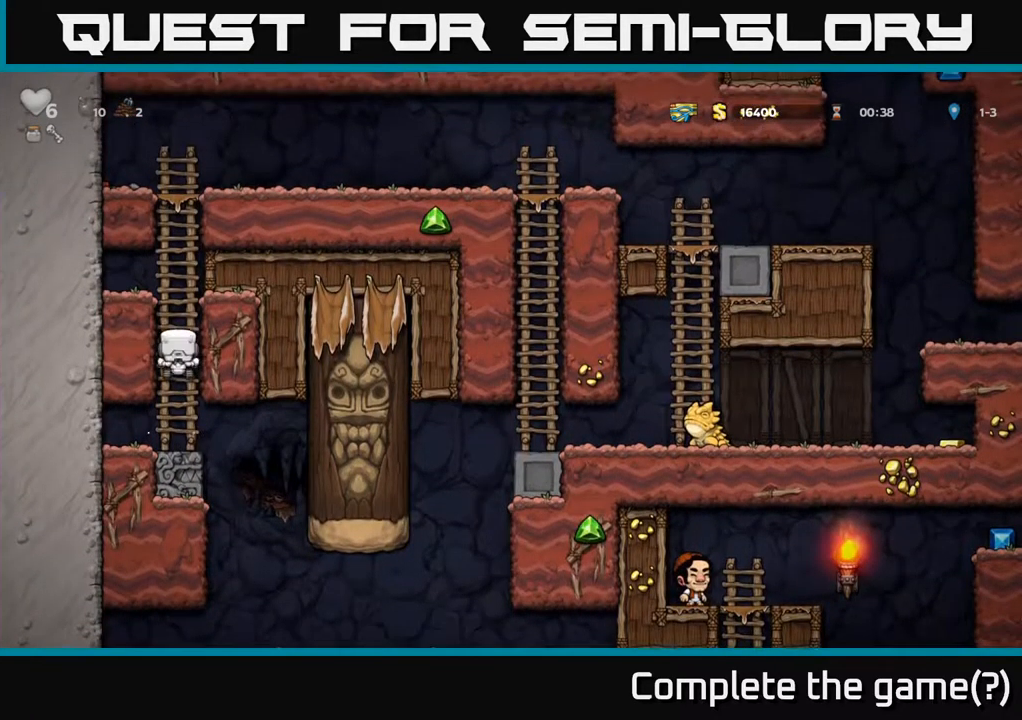
{"buttons": [], "events": [[17, "A", "down"], [200, "A", "up"], [367, "A", "down"], [500, "A", "up"]]}
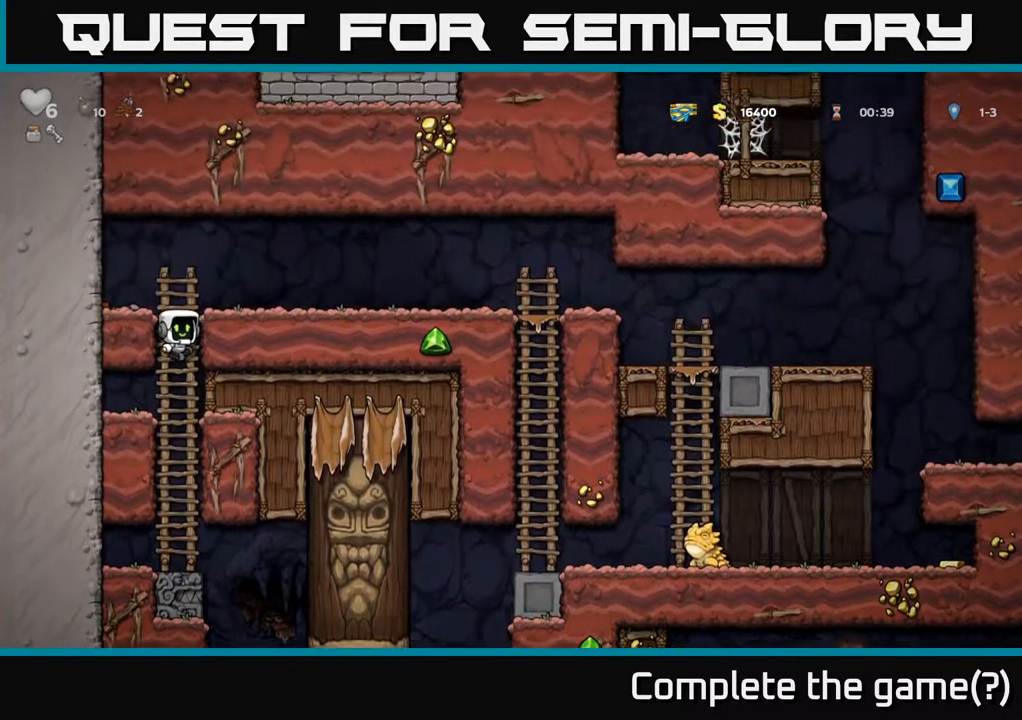
{"buttons": [], "events": [[184, "A", "down"], [334, "A", "up"]]}
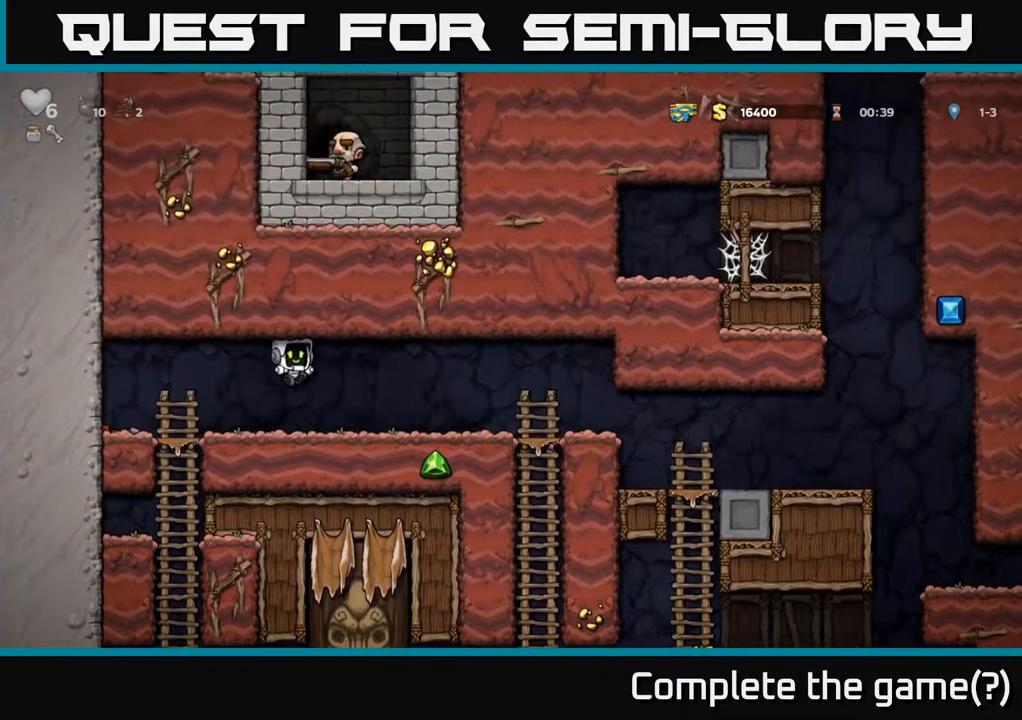
{"buttons": [], "events": []}
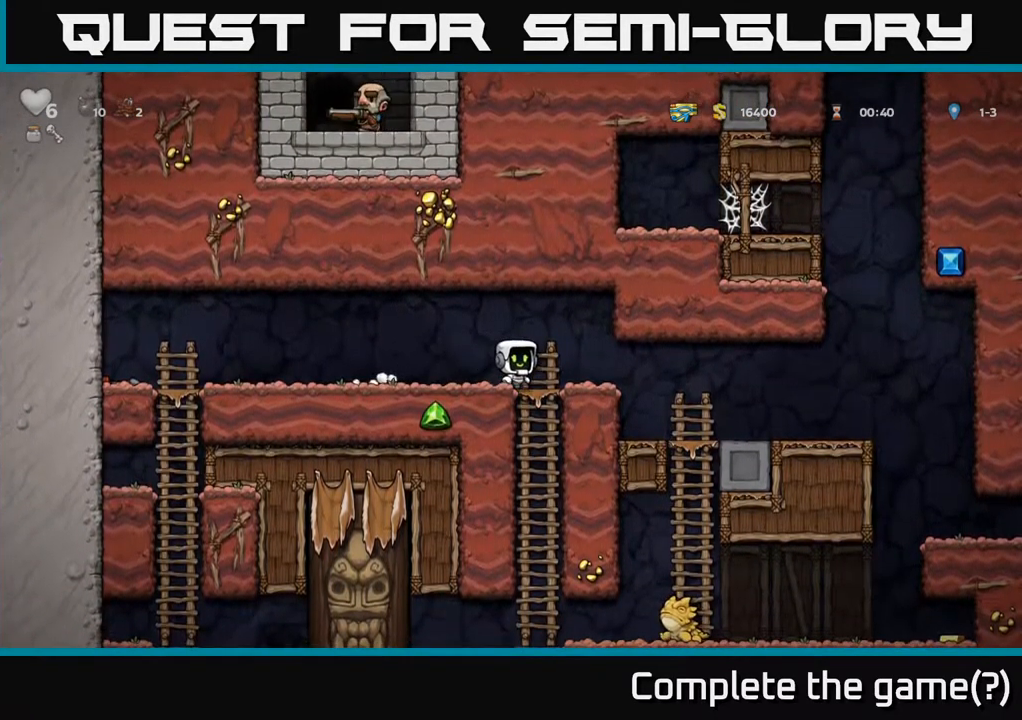
{"buttons": [], "events": []}
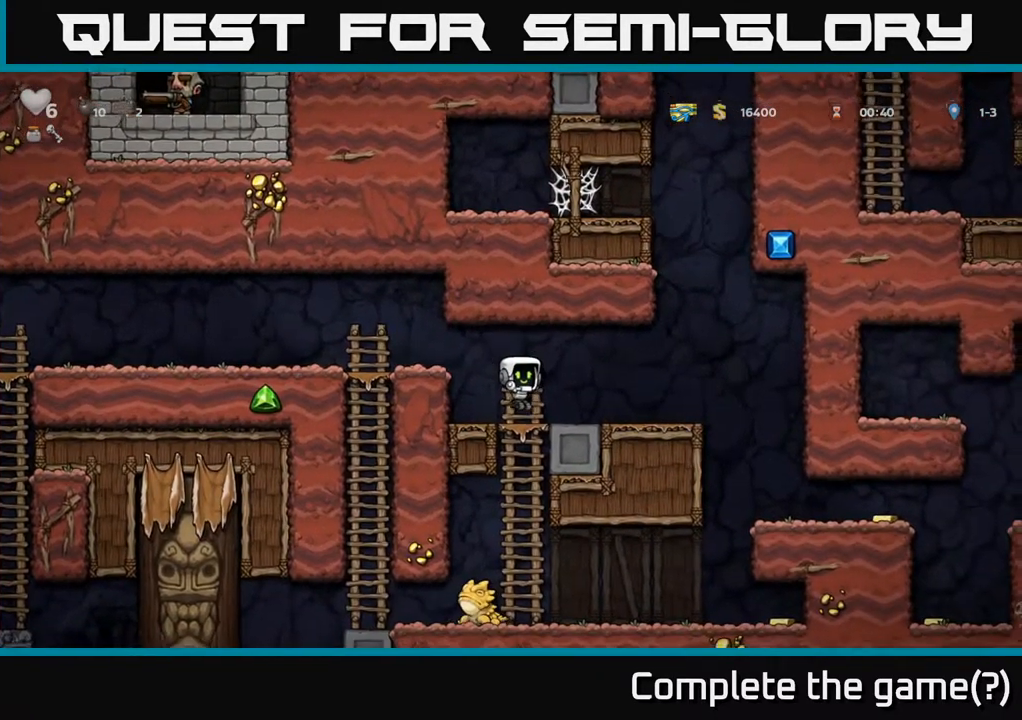
{"buttons": [], "events": [[200, "A", "down"], [317, "A", "up"], [317, "X", "down"], [417, "X", "up"]]}
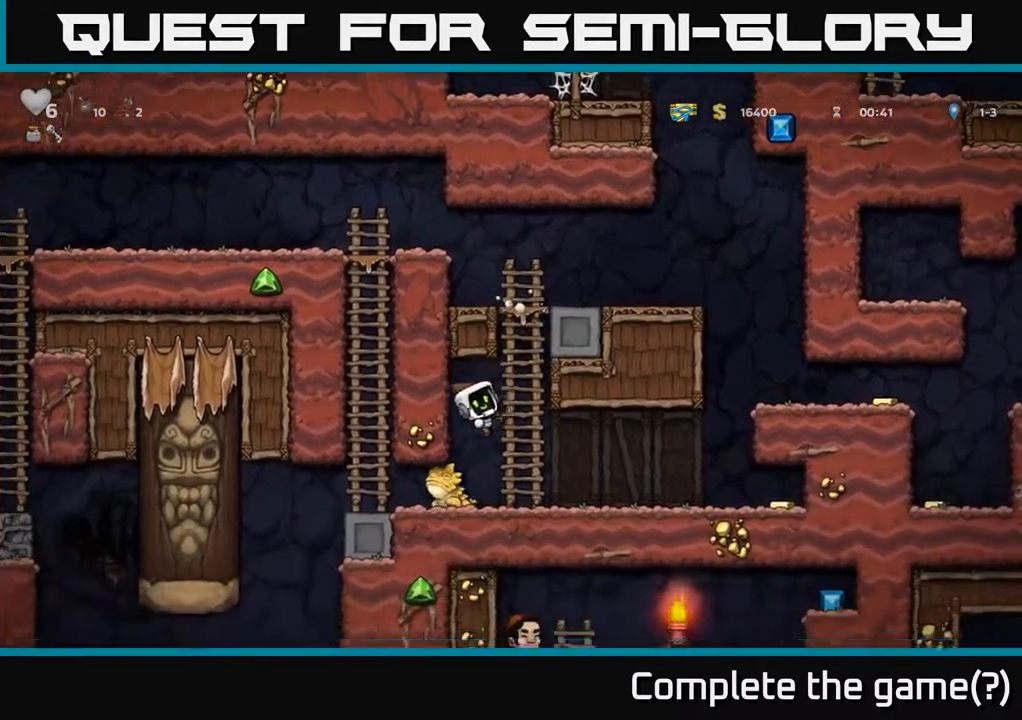
{"buttons": [], "events": []}
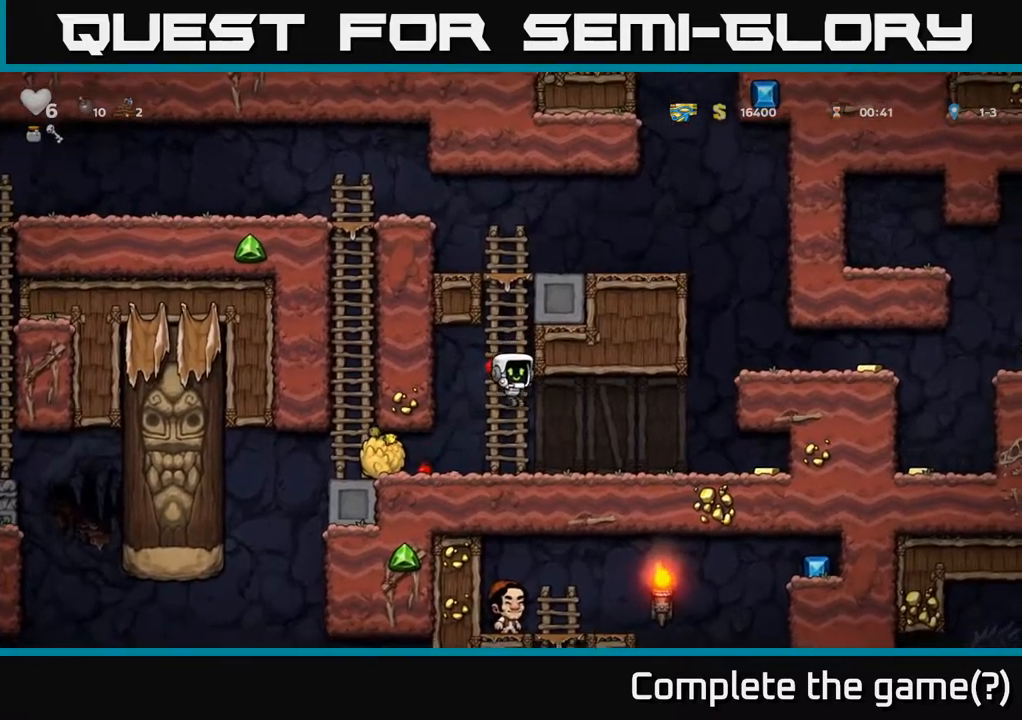
{"buttons": [], "events": [[150, "X", "down"], [234, "X", "up"]]}
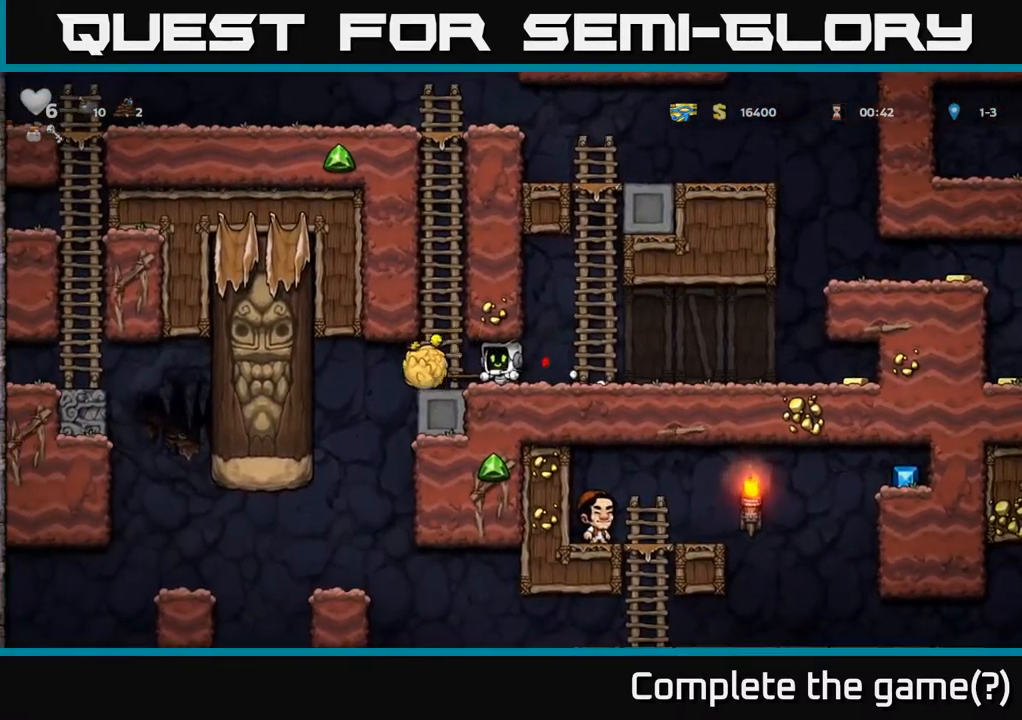
{"buttons": [], "events": [[417, "X", "down"], [467, "X", "up"]]}
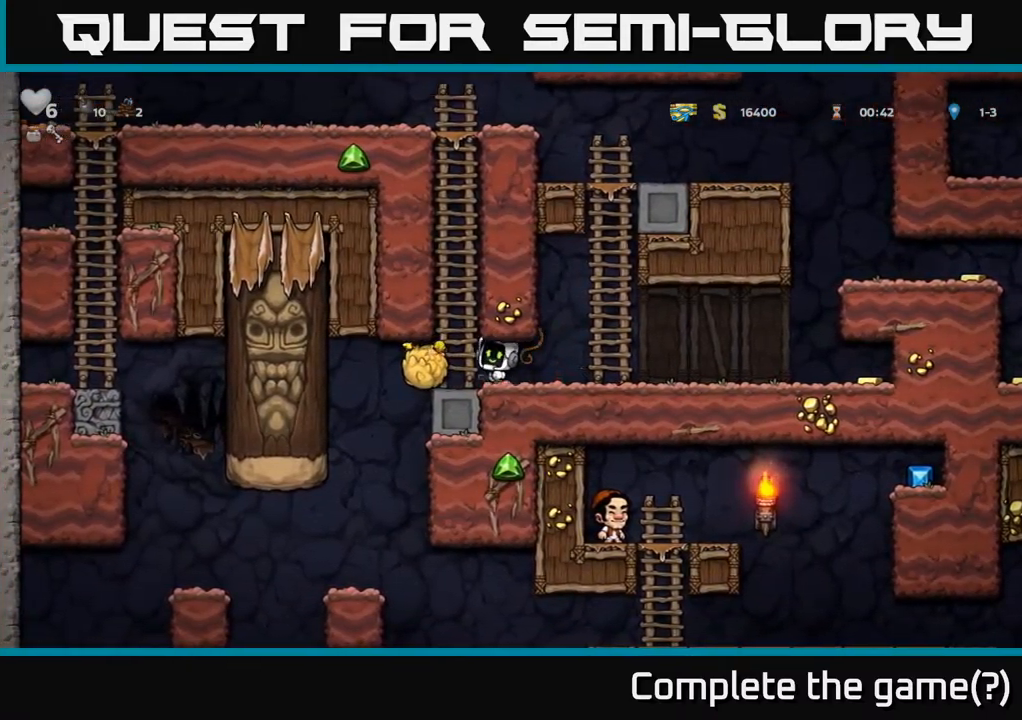
{"buttons": [], "events": []}
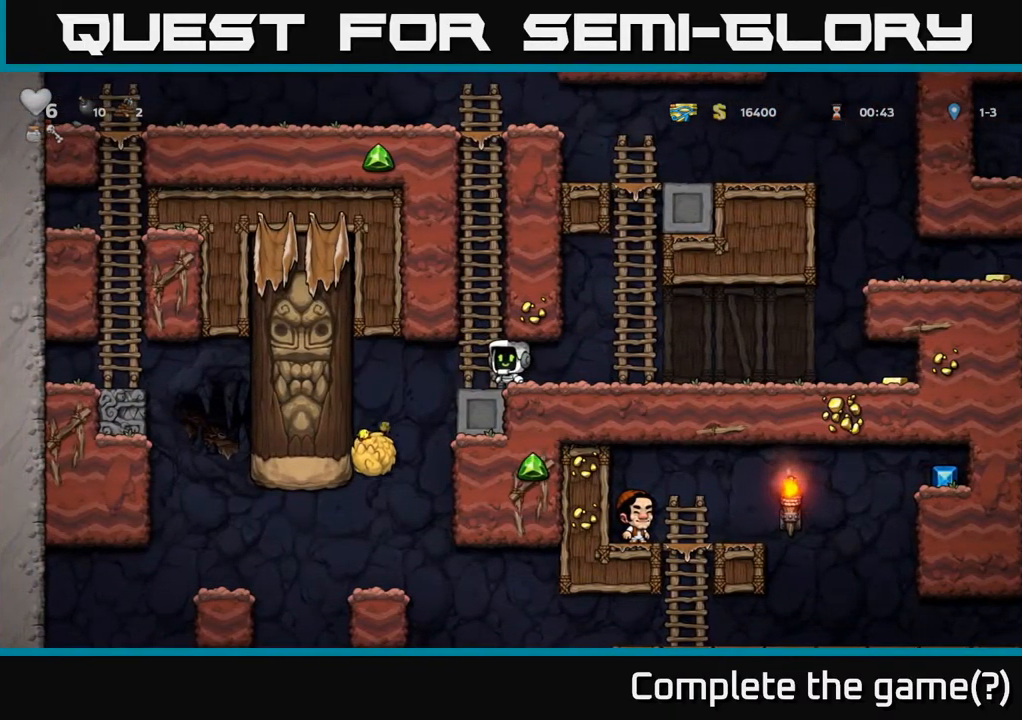
{"buttons": [], "events": []}
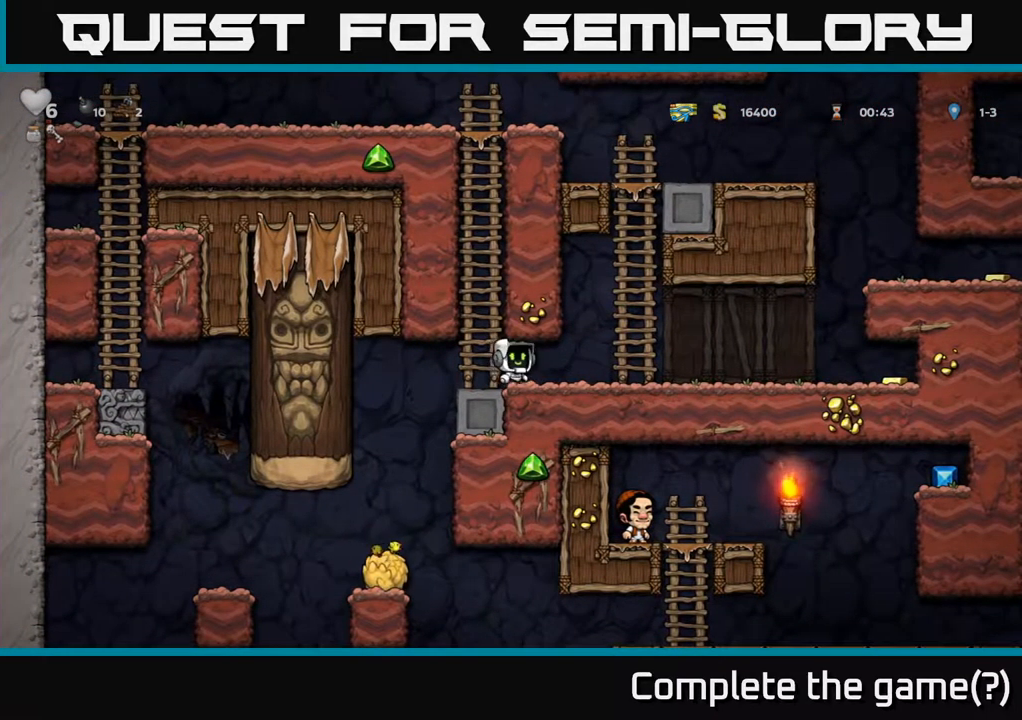
{"buttons": [], "events": []}
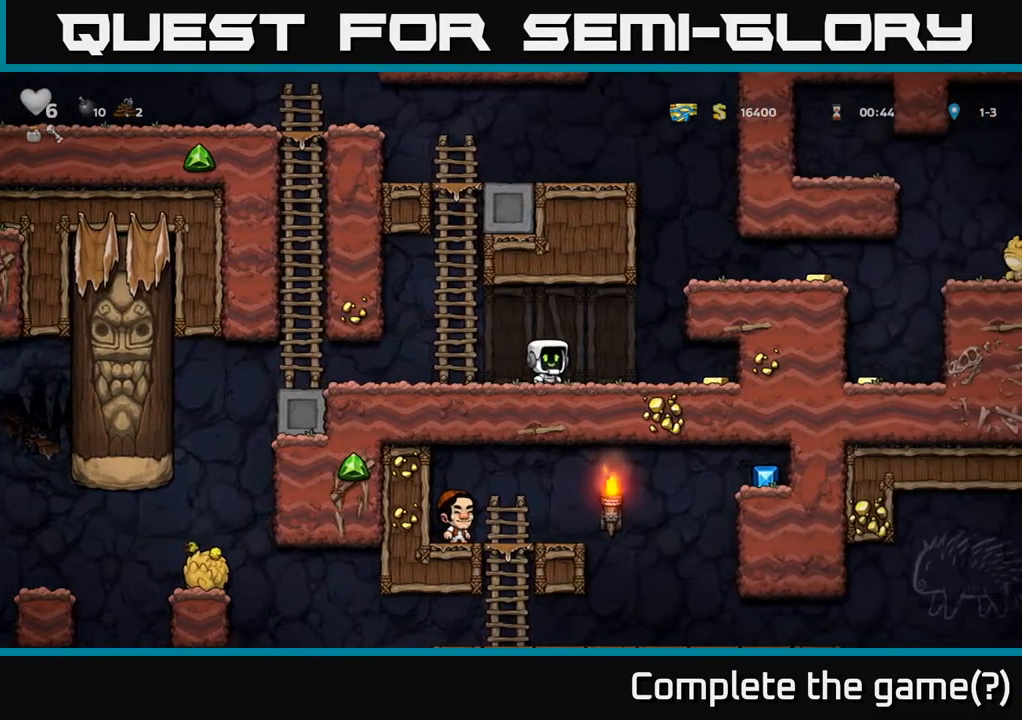
{"buttons": [], "events": []}
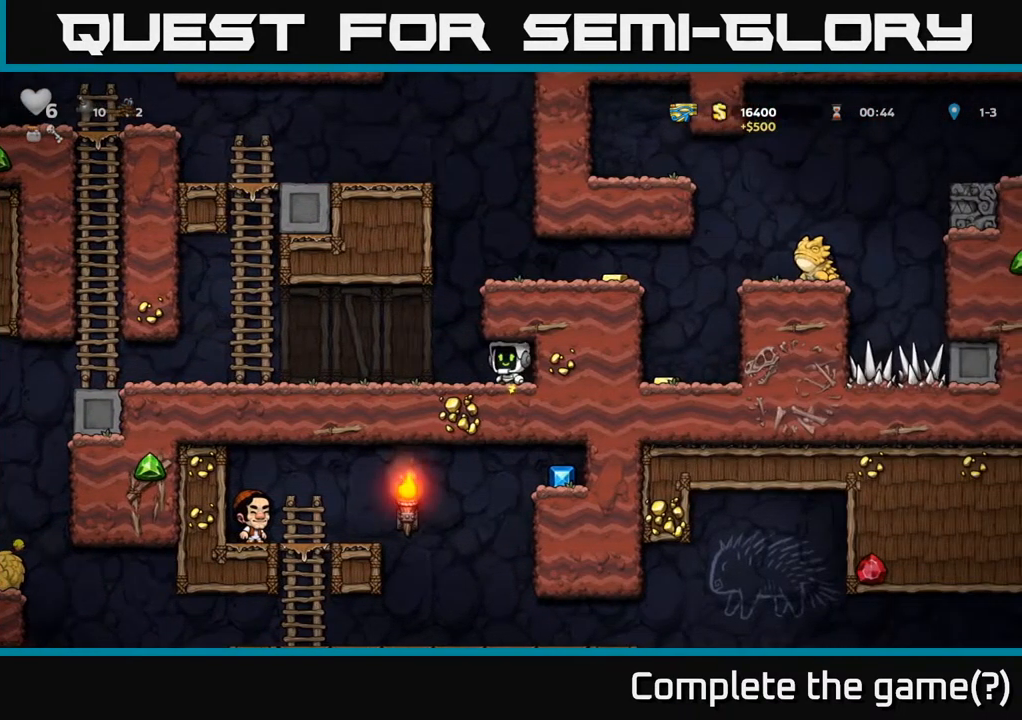
{"buttons": [], "events": [[167, "A", "down"], [317, "A", "up"]]}
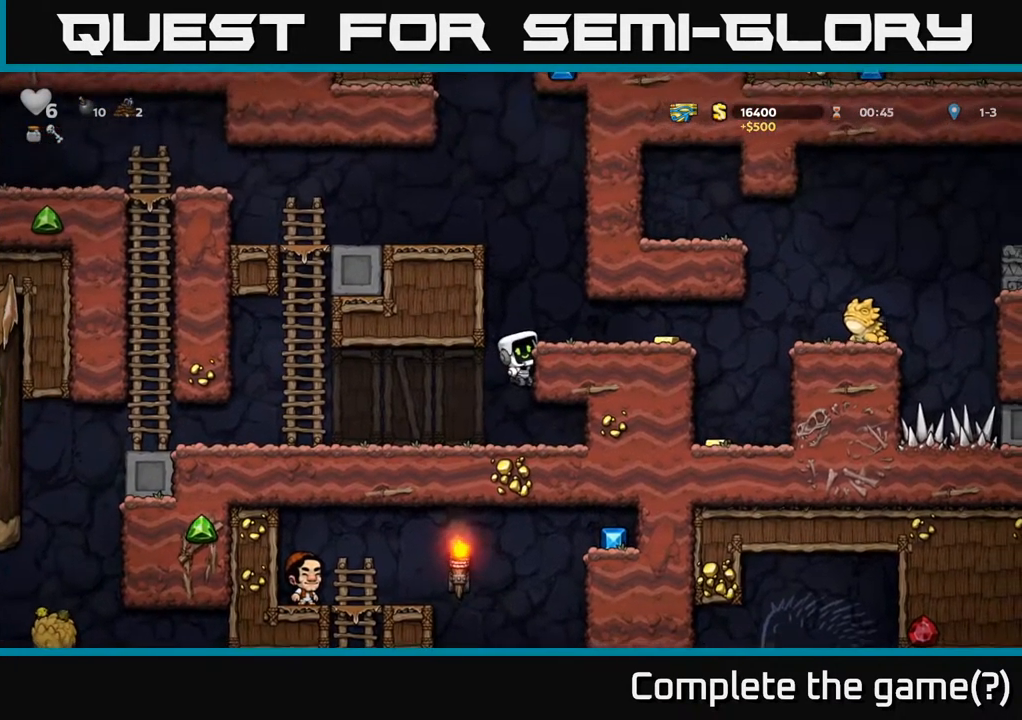
{"buttons": [], "events": [[34, "A", "down"], [150, "A", "up"]]}
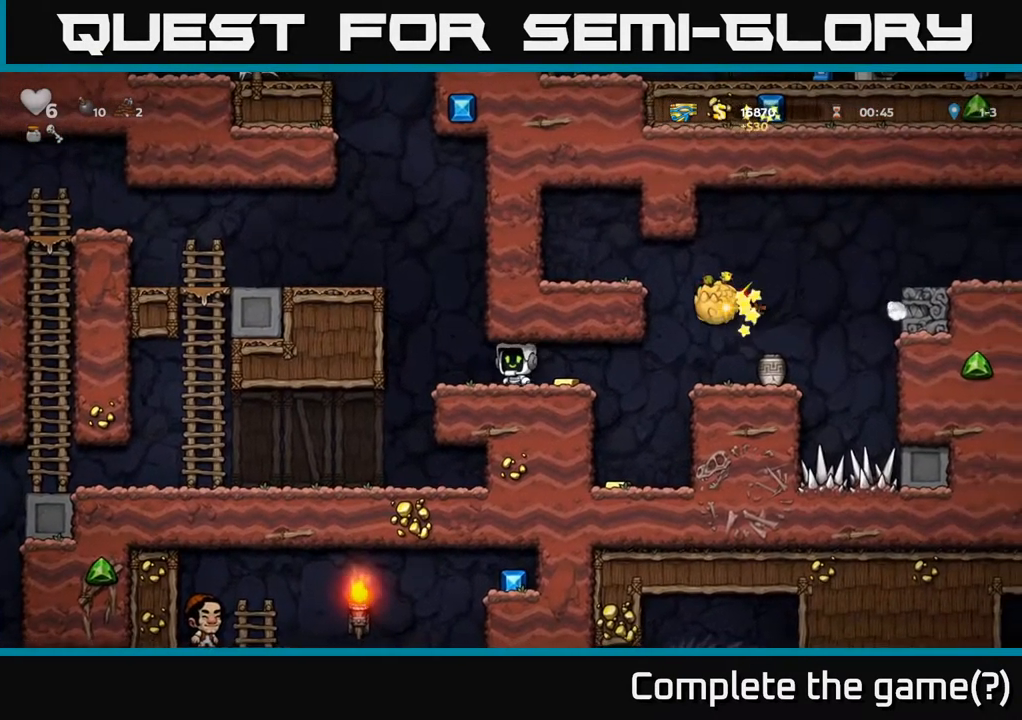
{"buttons": [], "events": []}
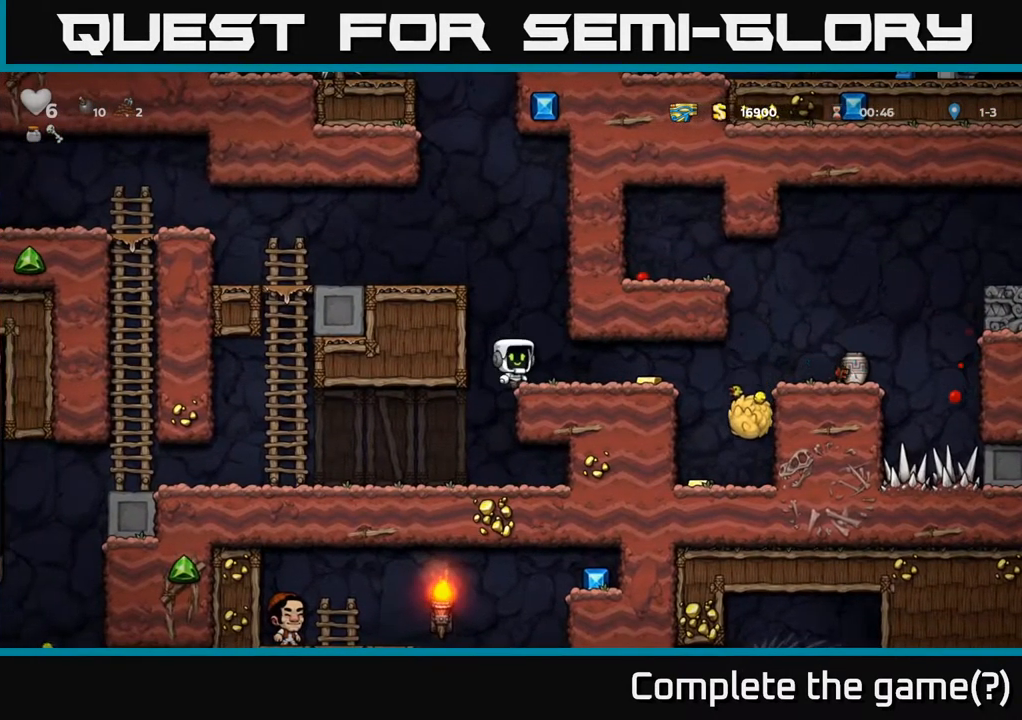
{"buttons": [], "events": []}
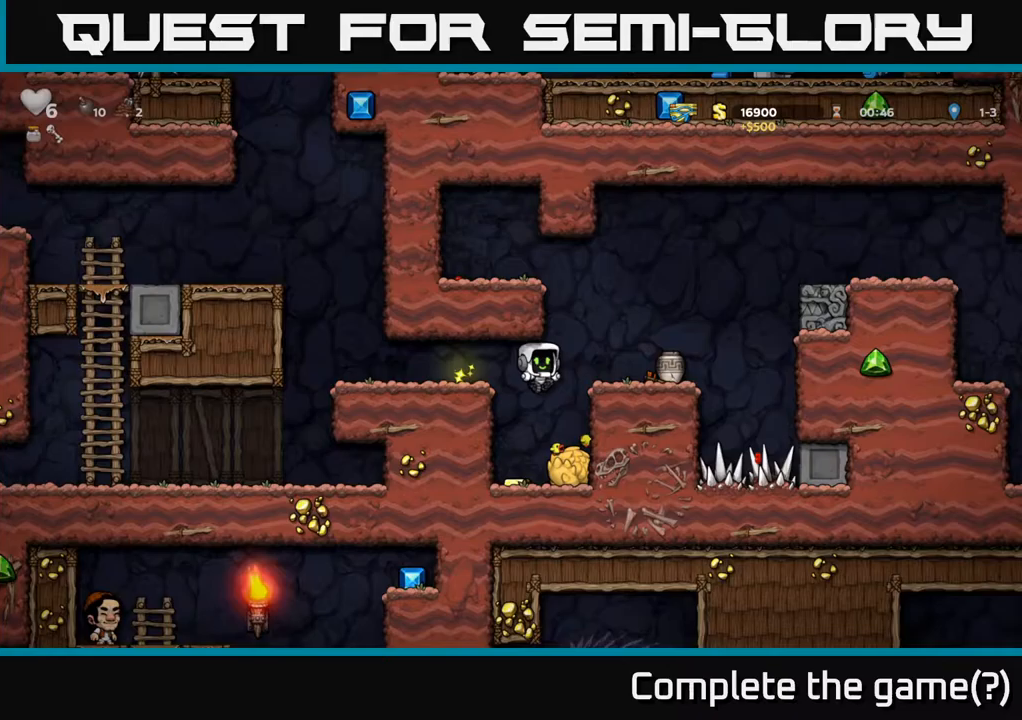
{"buttons": ["A"], "events": [[383, "A", "down"]]}
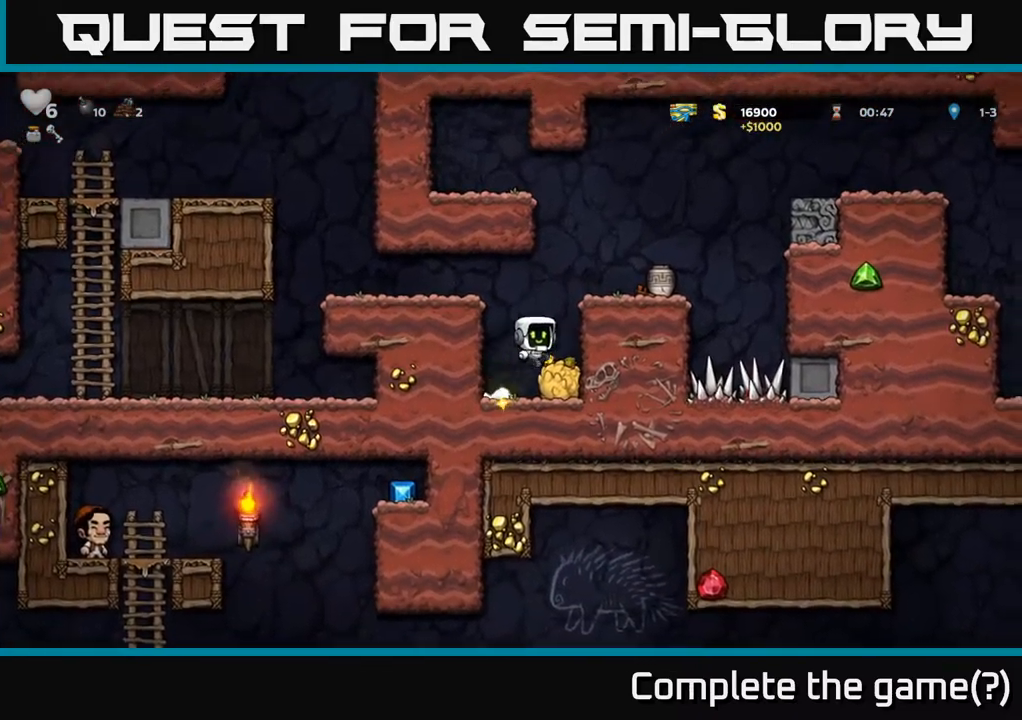
{"buttons": [], "events": [[50, "A", "up"], [217, "A", "down"], [333, "A", "up"]]}
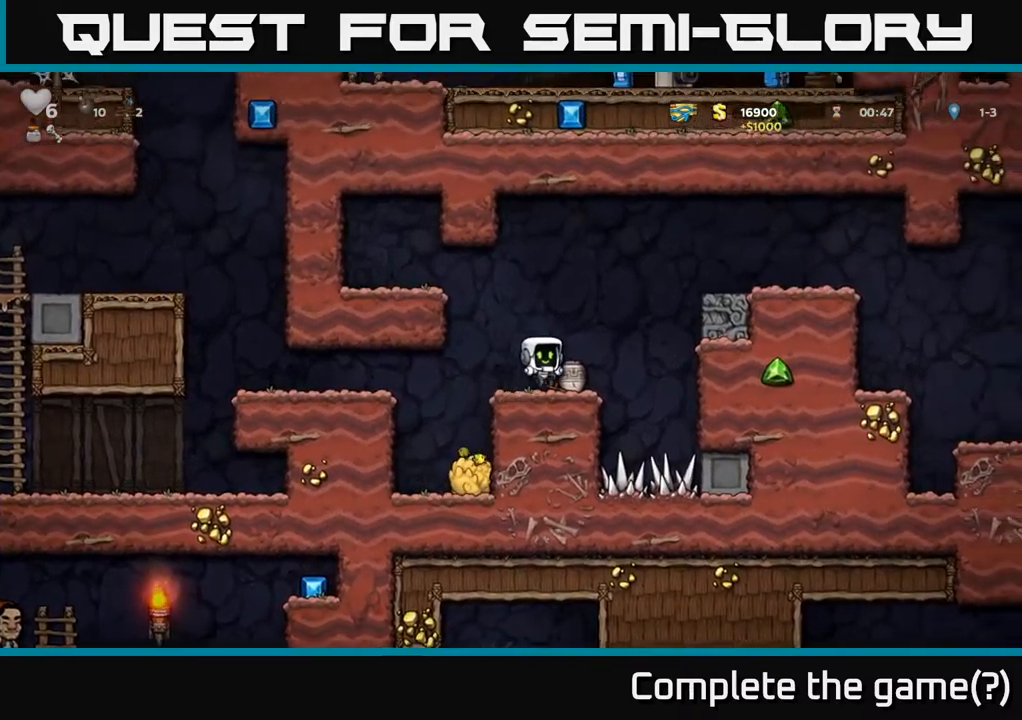
{"buttons": [], "events": [[200, "X", "down"], [300, "X", "up"], [367, "A", "down"], [450, "A", "up"]]}
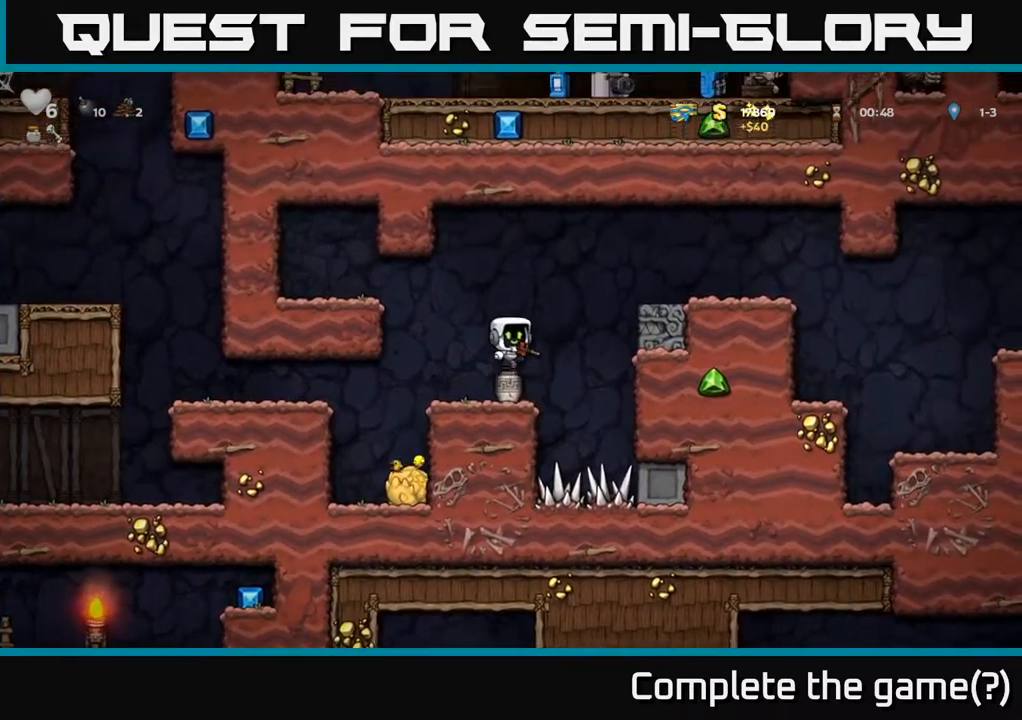
{"buttons": [], "events": [[67, "X", "down"], [150, "X", "up"]]}
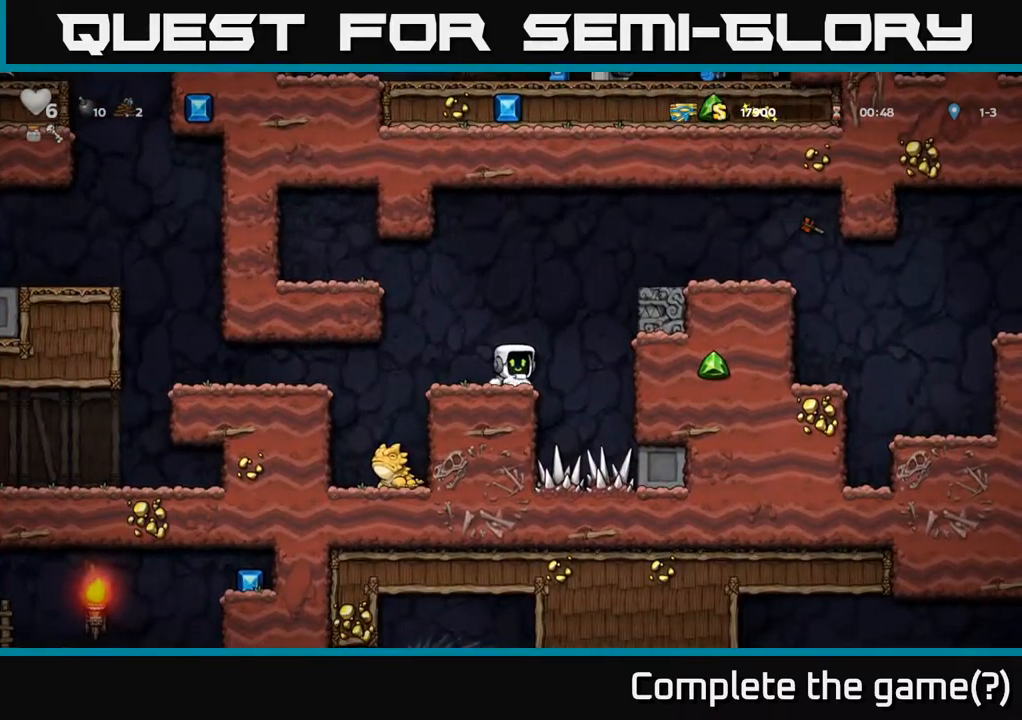
{"buttons": [], "events": [[33, "X", "down"], [133, "X", "up"], [217, "A", "down"], [283, "A", "up"], [400, "X", "down"], [483, "X", "up"]]}
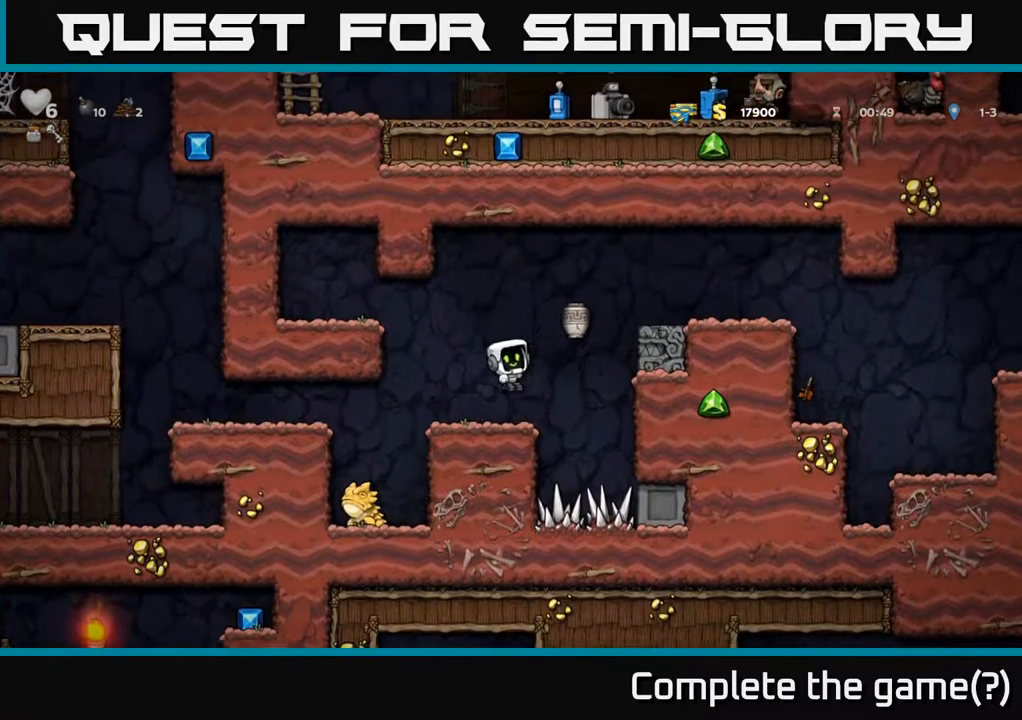
{"buttons": ["A"], "events": [[333, "A", "down"]]}
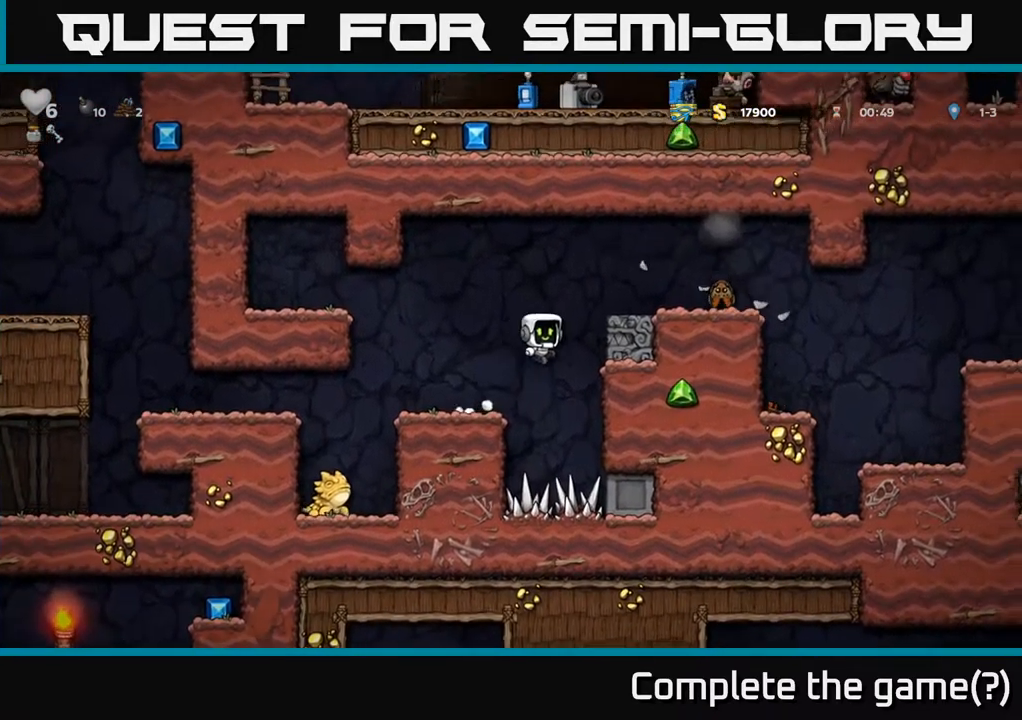
{"buttons": [], "events": [[67, "A", "up"], [267, "A", "down"], [317, "X", "down"], [417, "A", "up"], [417, "X", "up"]]}
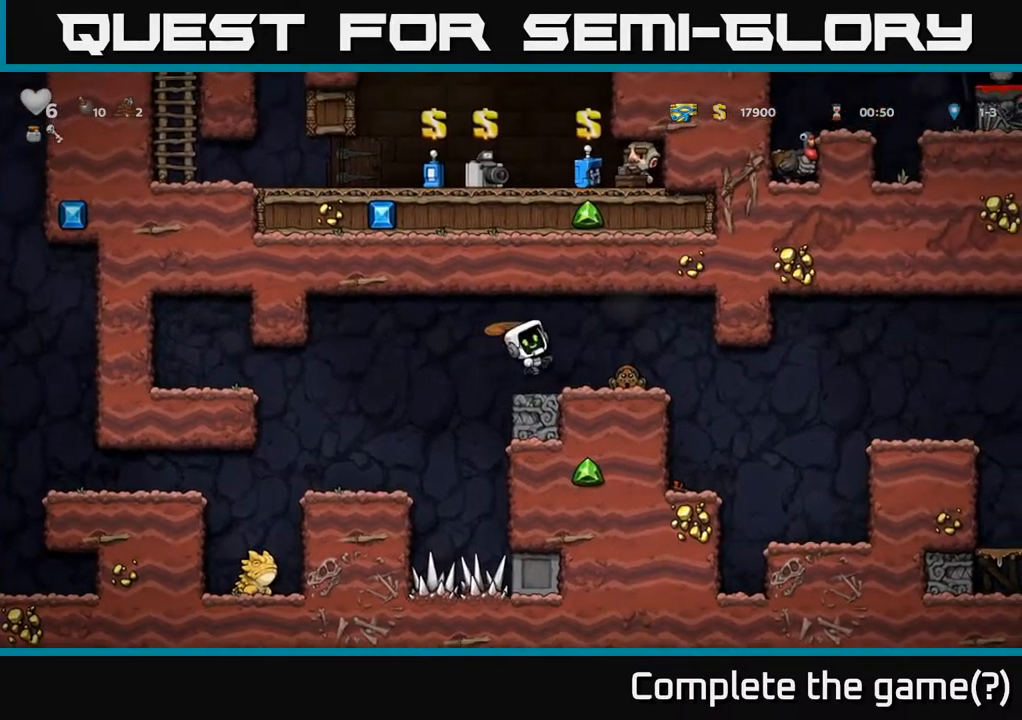
{"buttons": ["A"], "events": [[500, "A", "down"]]}
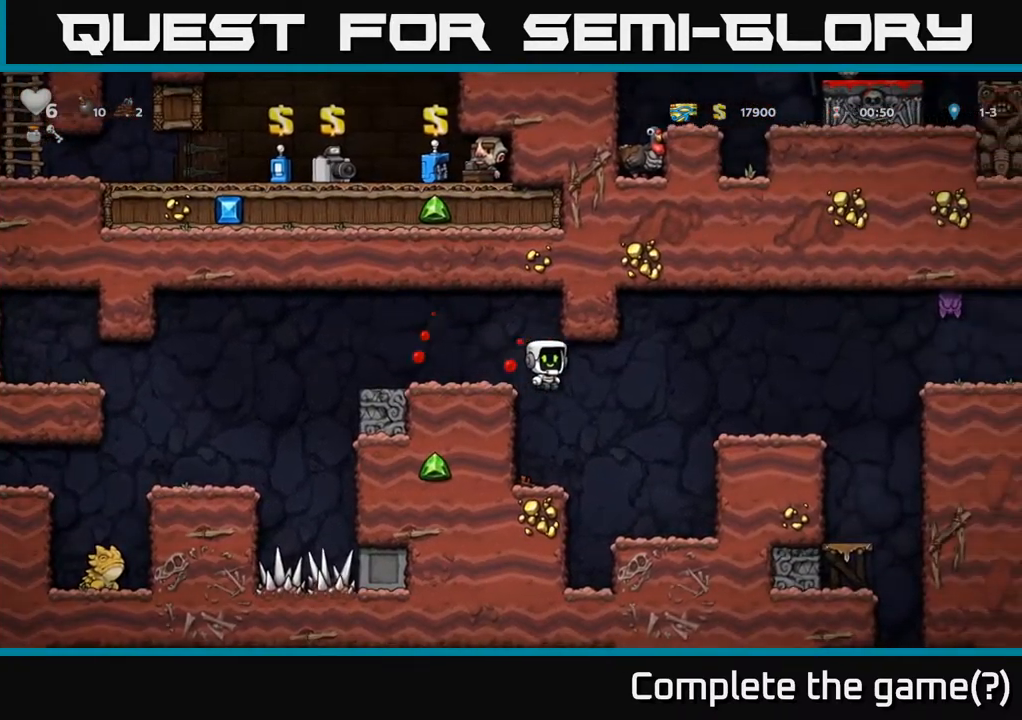
{"buttons": [], "events": [[200, "A", "up"]]}
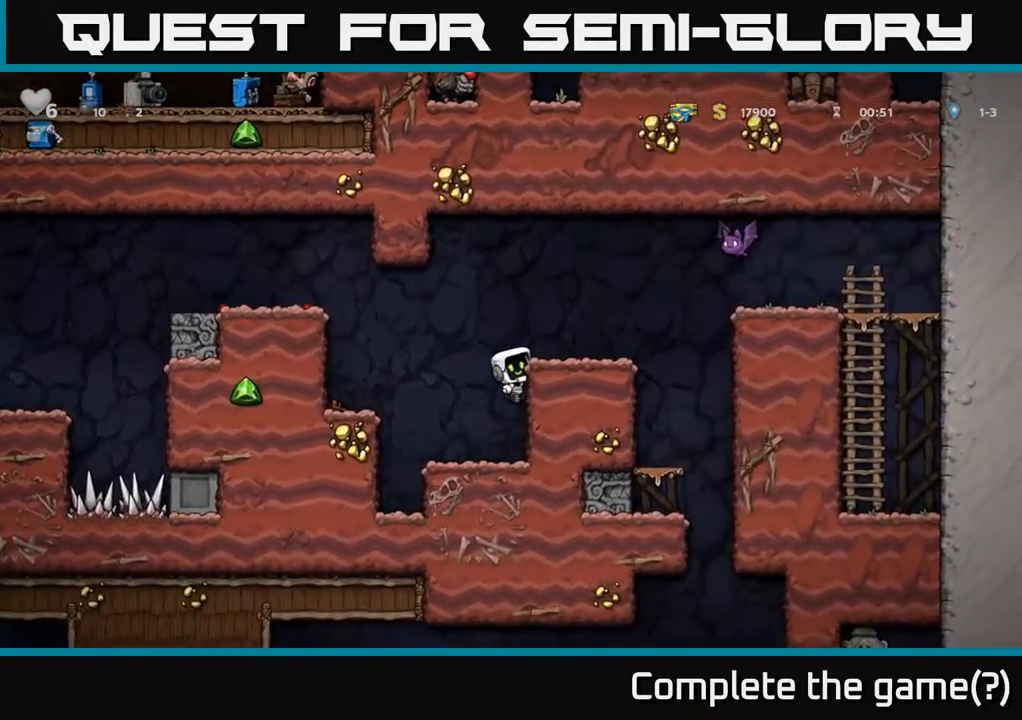
{"buttons": ["X"], "events": [[83, "A", "down"], [217, "A", "up"], [500, "X", "down"]]}
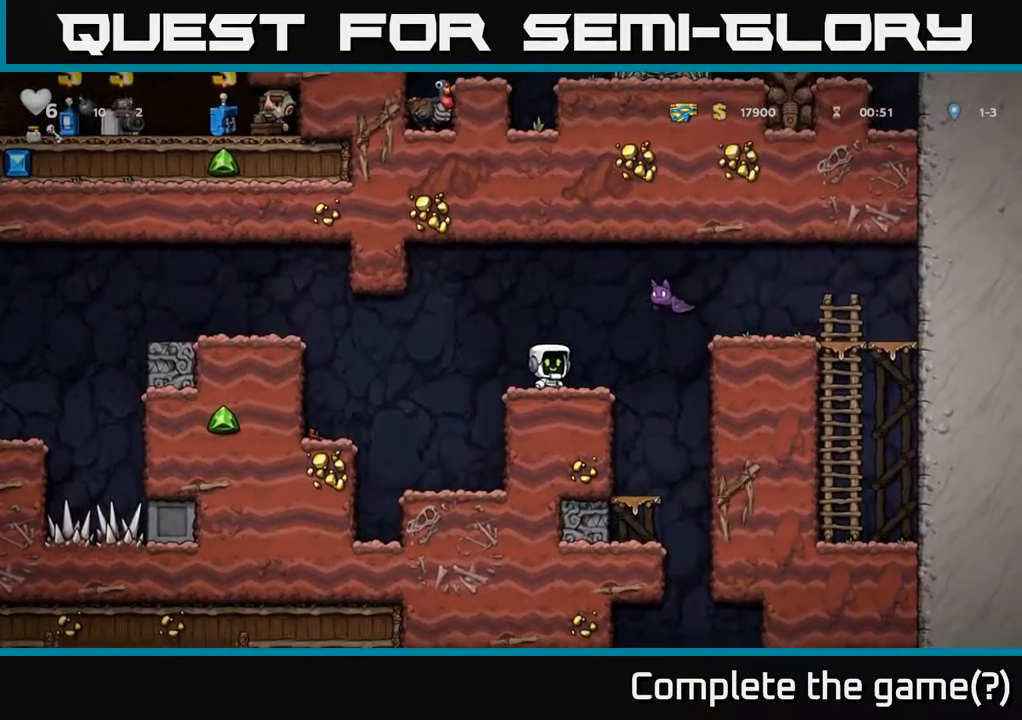
{"buttons": [], "events": [[33, "A", "down"], [67, "X", "up"], [183, "A", "up"]]}
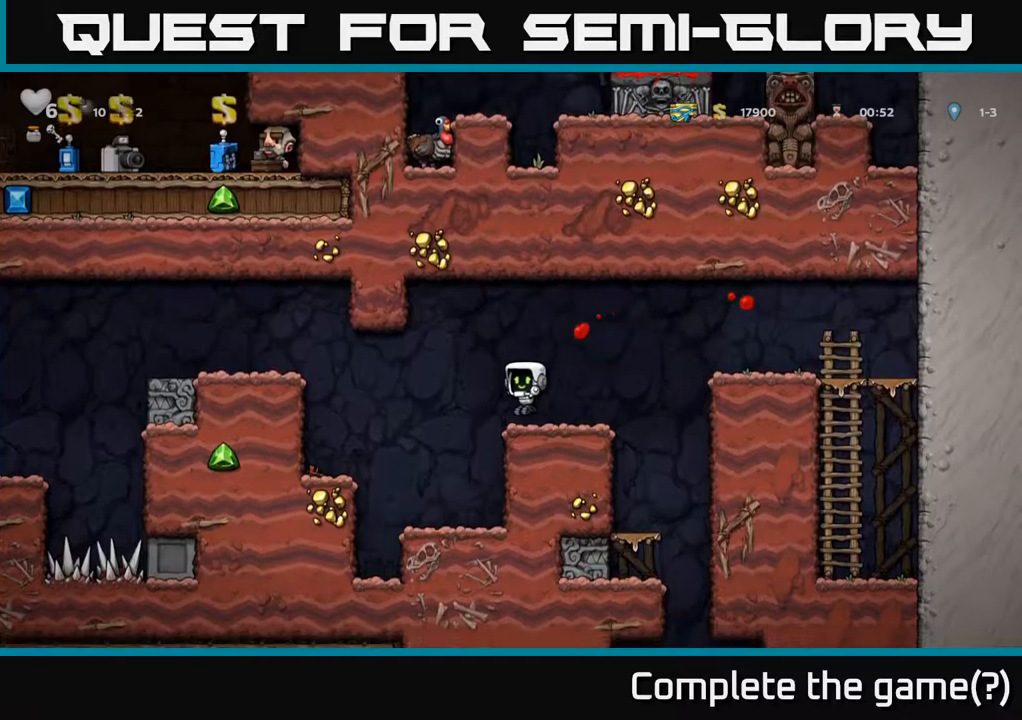
{"buttons": [], "events": [[84, "A", "down"], [167, "A", "up"]]}